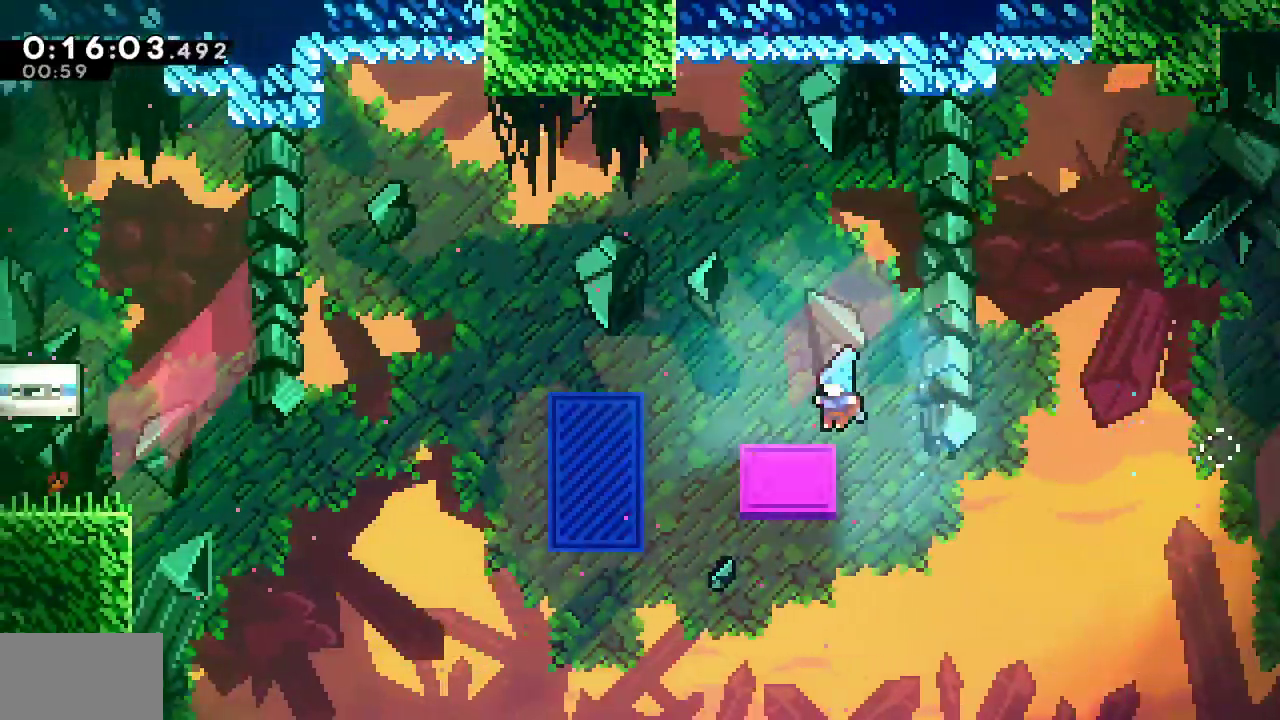
Gameplay with a controller (PlayStation layout); each line is a JSON object with the inputs held at the frame after it (dt_ms = milliseconds from this image to that frame). "events" lists button and stick changes between this image and that frame as [ms after this image, input, new state], when the widget could be followed in between. Not read: TOUCHPAD.
{"dt_ms": 1000, "buttons": ["L1", "DPAD_LEFT"], "left_stick": "center", "right_stick": "left"}
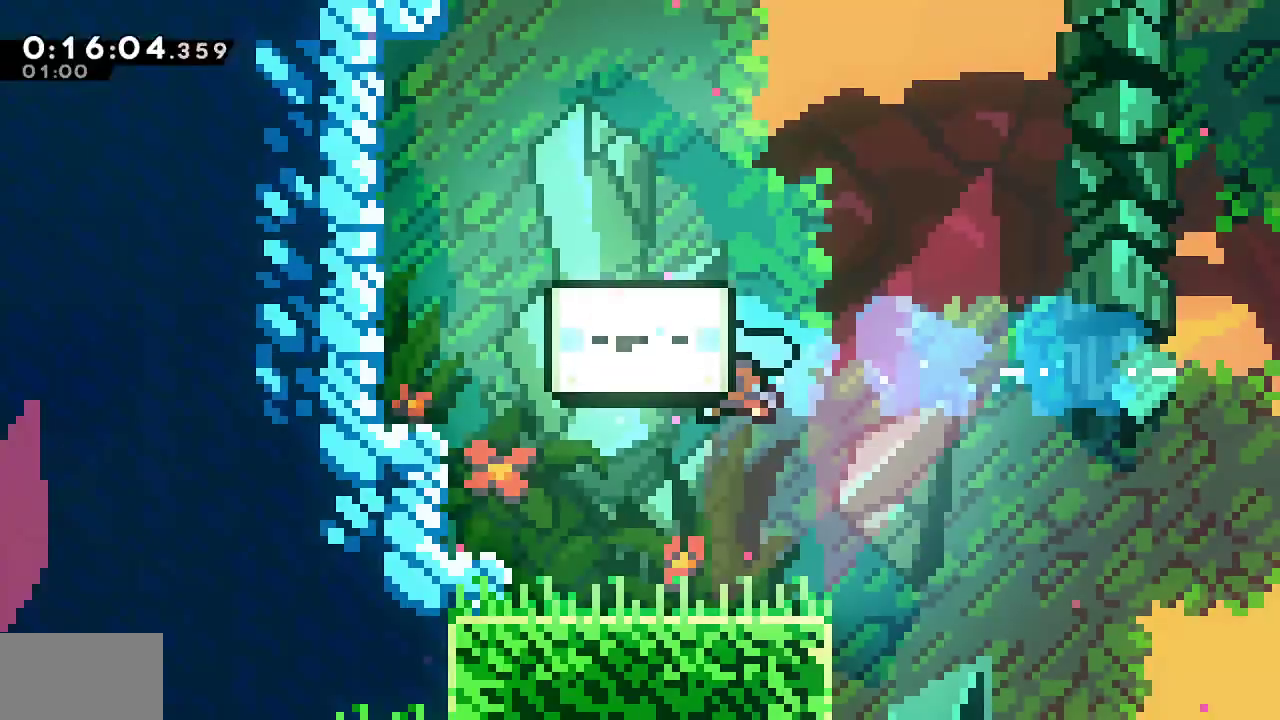
{"dt_ms": 500, "buttons": [], "left_stick": "center", "right_stick": "center"}
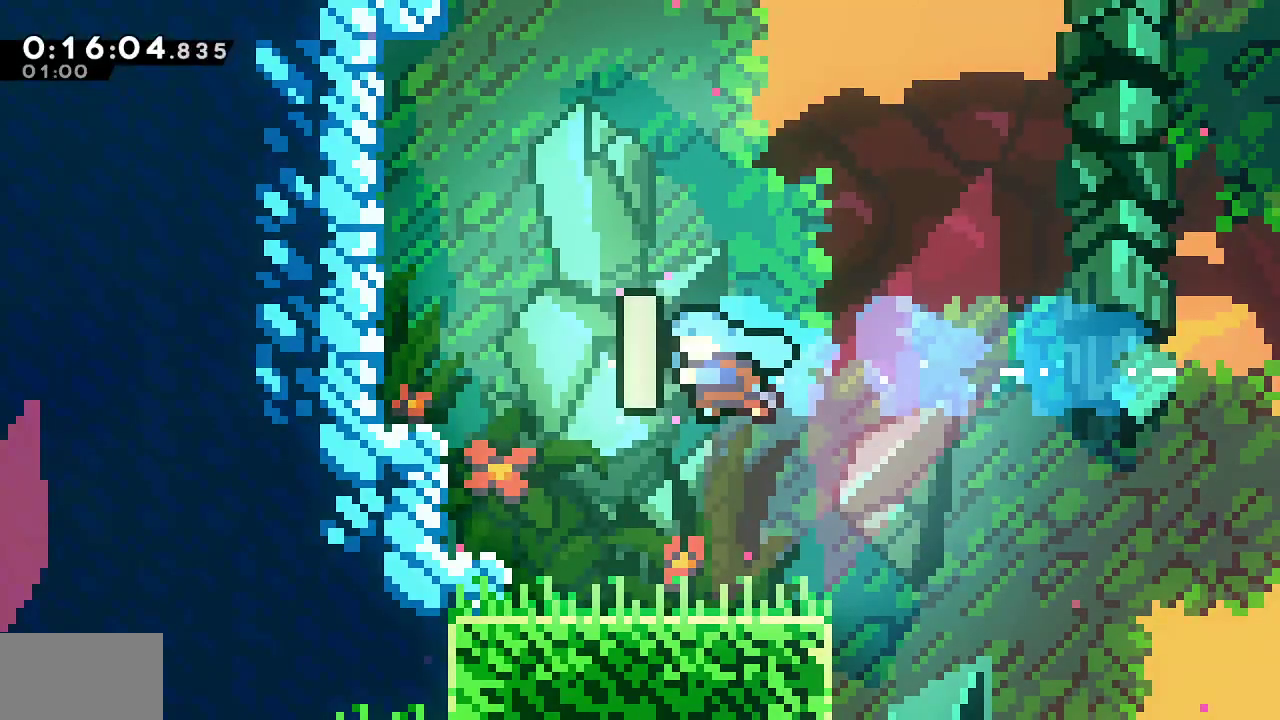
{"dt_ms": 500, "buttons": [], "left_stick": "center", "right_stick": "center", "events": []}
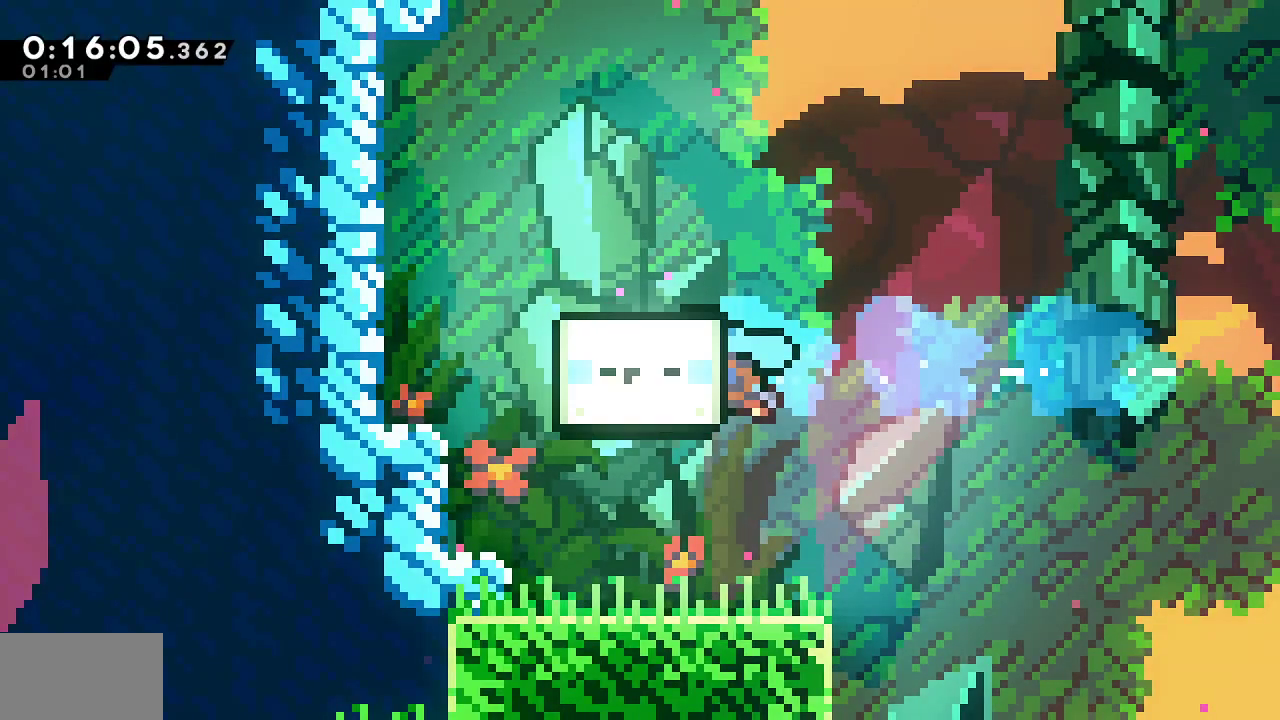
{"dt_ms": 500, "buttons": [], "left_stick": "center", "right_stick": "center", "events": []}
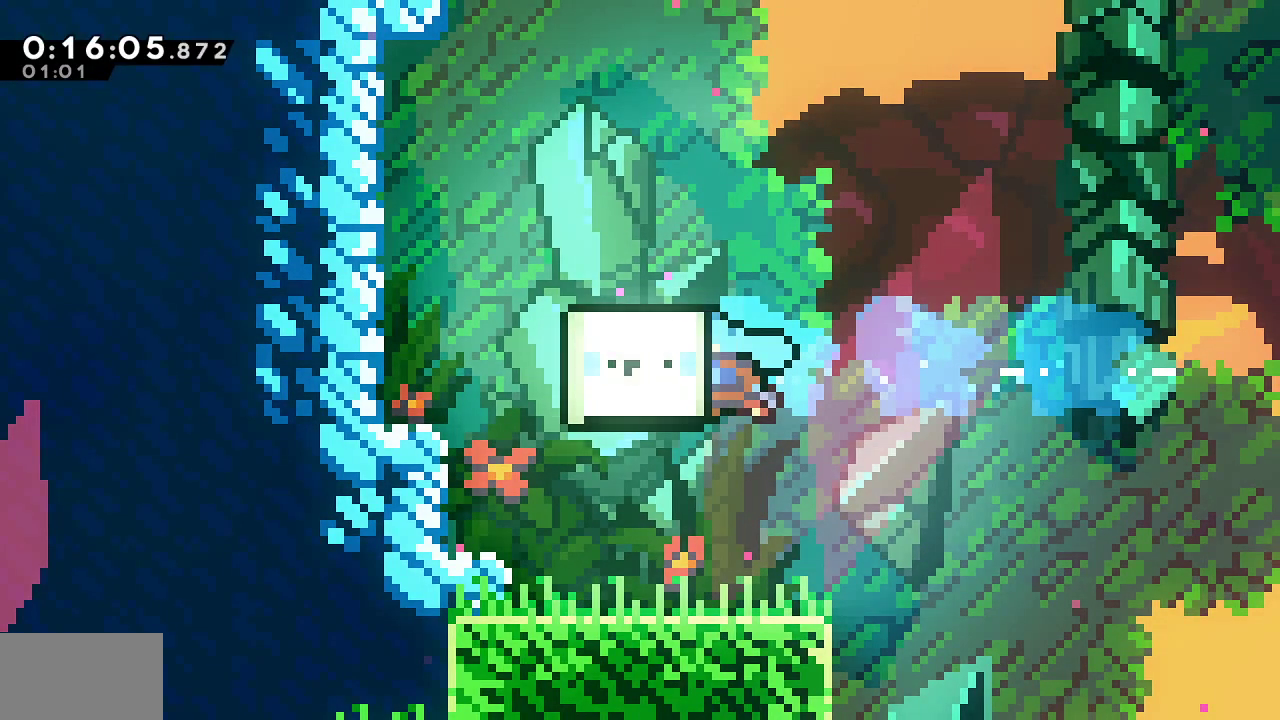
{"dt_ms": 500, "buttons": [], "left_stick": "center", "right_stick": "center", "events": []}
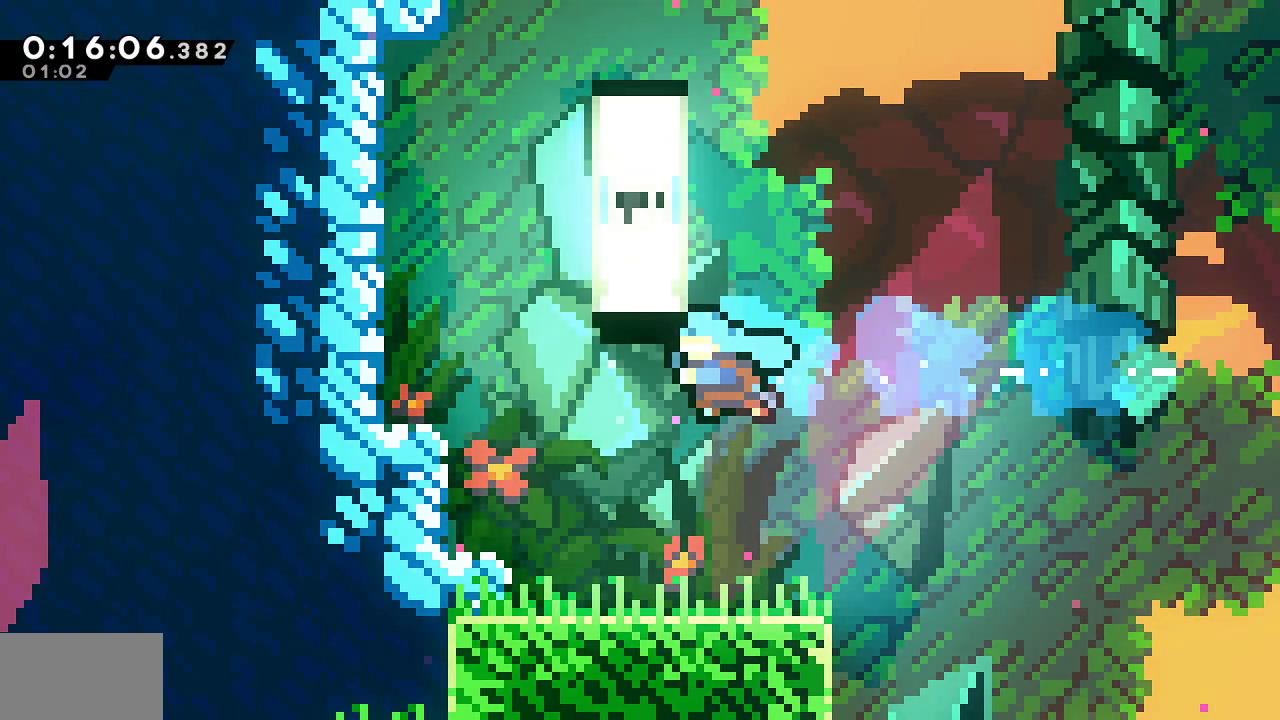
{"dt_ms": 500, "buttons": ["CROSS"], "left_stick": "center", "right_stick": "center", "events": [[500, "CROSS", "down"]]}
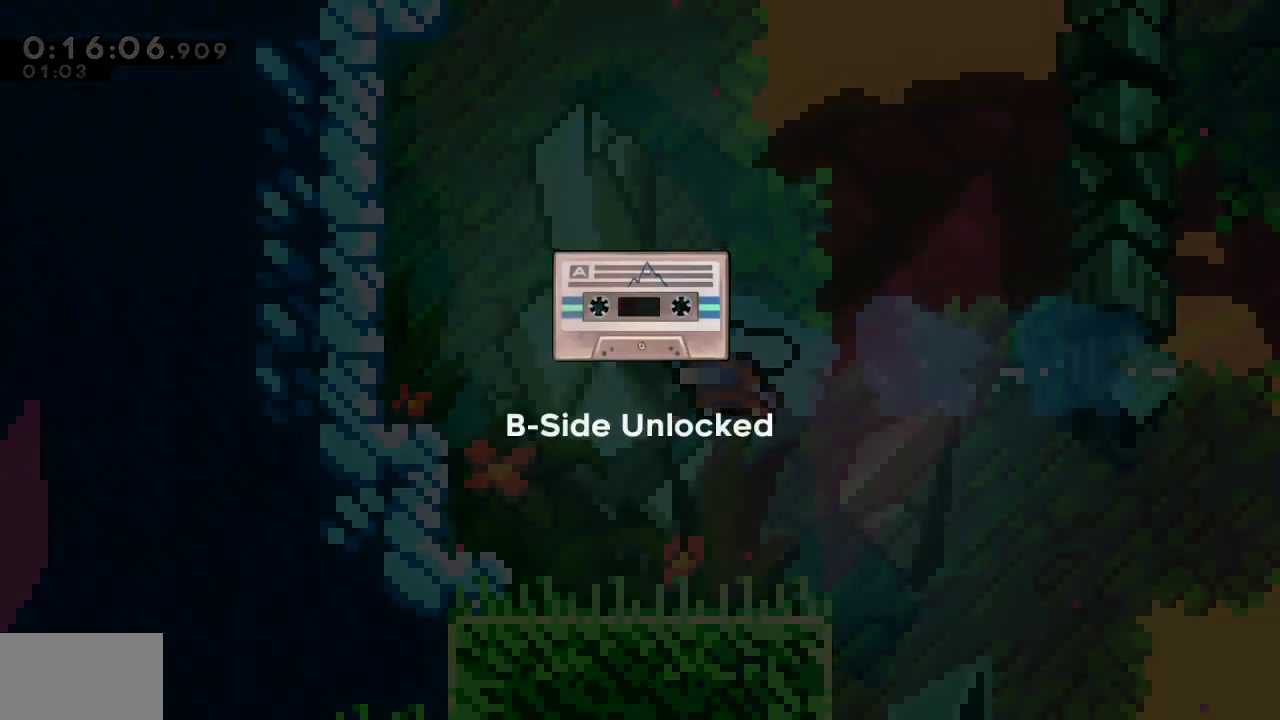
{"dt_ms": 1000, "buttons": ["CROSS"], "left_stick": "center", "right_stick": "center"}
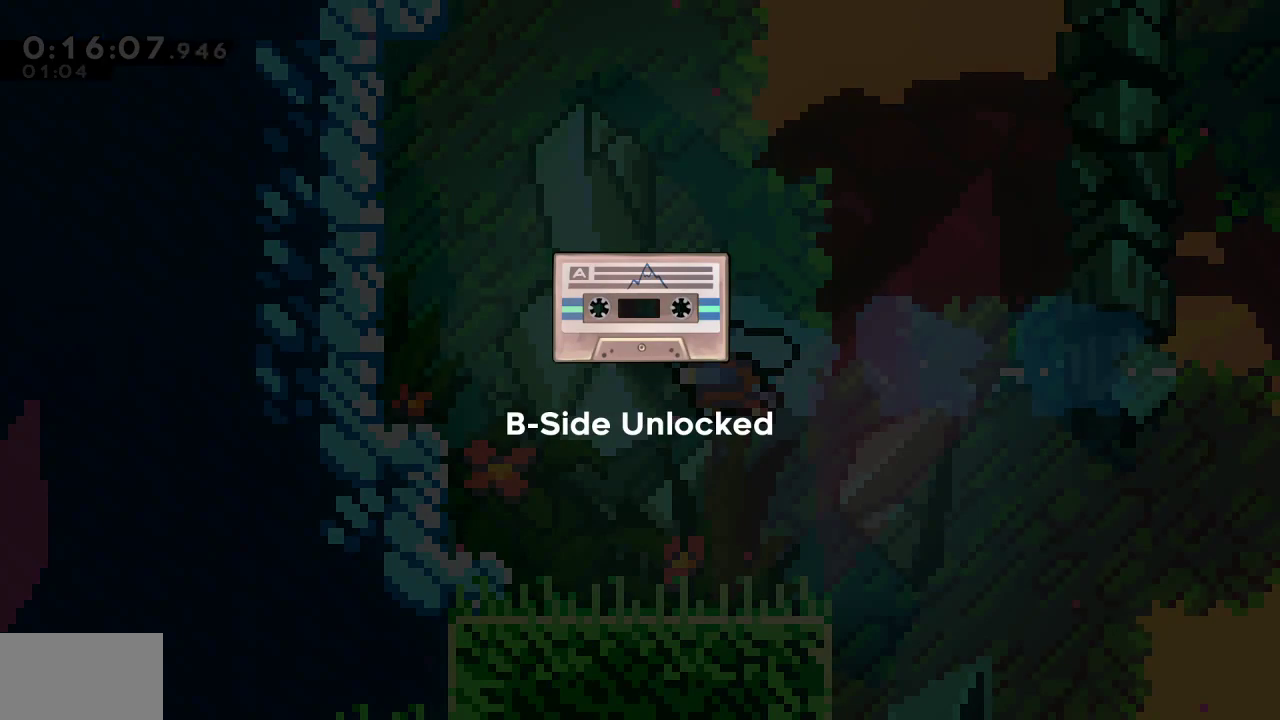
{"dt_ms": 1000, "buttons": [], "left_stick": "center", "right_stick": "center"}